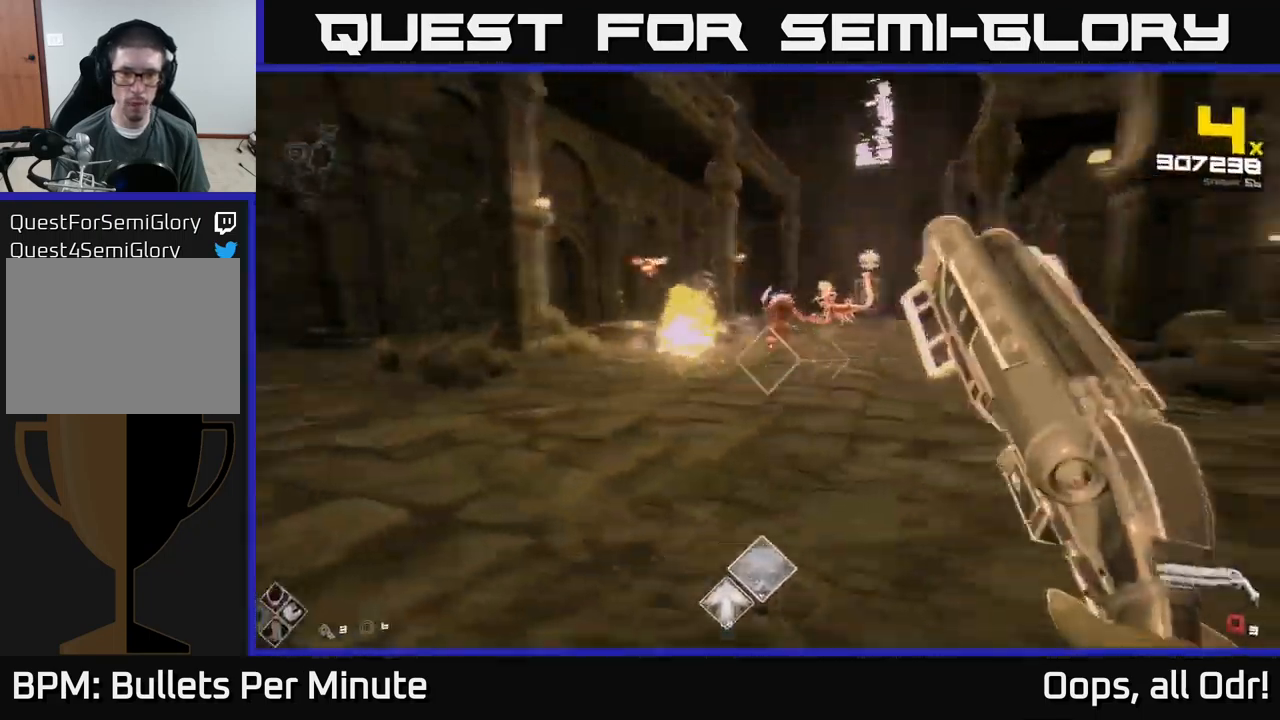
Gameplay with a controller (Xbox layout); each line is a JSON object with the inputs held at the frame after it. "events" lists button and stick changes between this image and that frame as [ms after this image, input, new state], when the widget could be followed in between.
{"buttons": ["A"], "left_stick": "up-left", "right_stick": "center", "events": [[17, "right_stick", "right"], [117, "R1", "down"], [134, "right_stick", "center"], [400, "R1", "up"], [500, "A", "down"], [500, "left_stick", "up-left"]]}
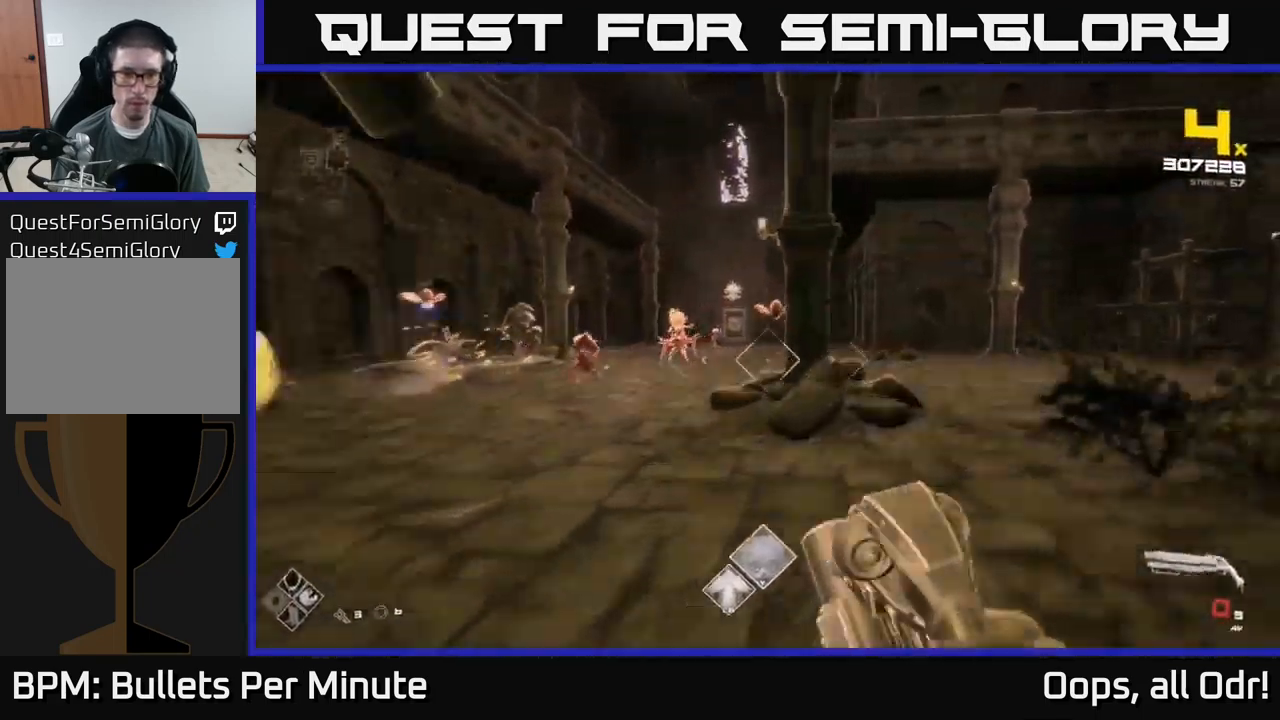
{"buttons": [], "left_stick": "left", "right_stick": "center", "events": [[17, "left_stick", "left"], [100, "A", "up"]]}
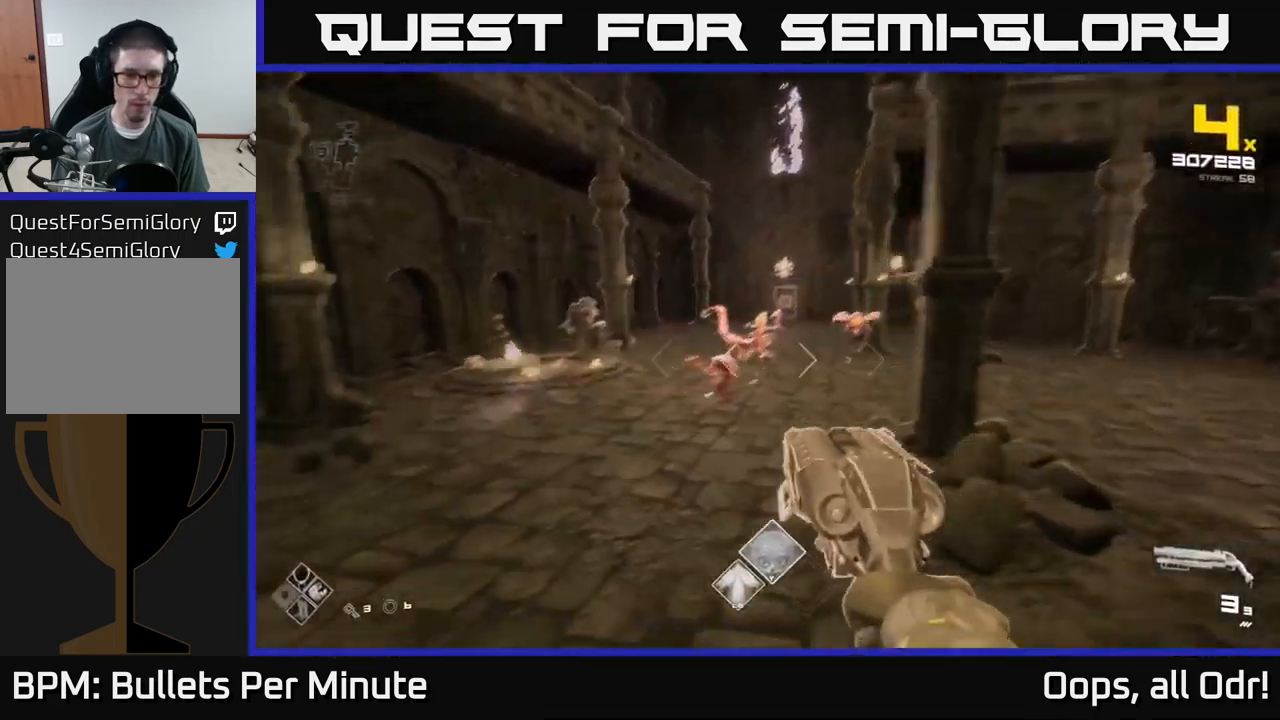
{"buttons": [], "left_stick": "left", "right_stick": "center", "events": [[167, "R2", "down"], [200, "right_stick", "right"], [284, "R2", "up"], [334, "right_stick", "center"]]}
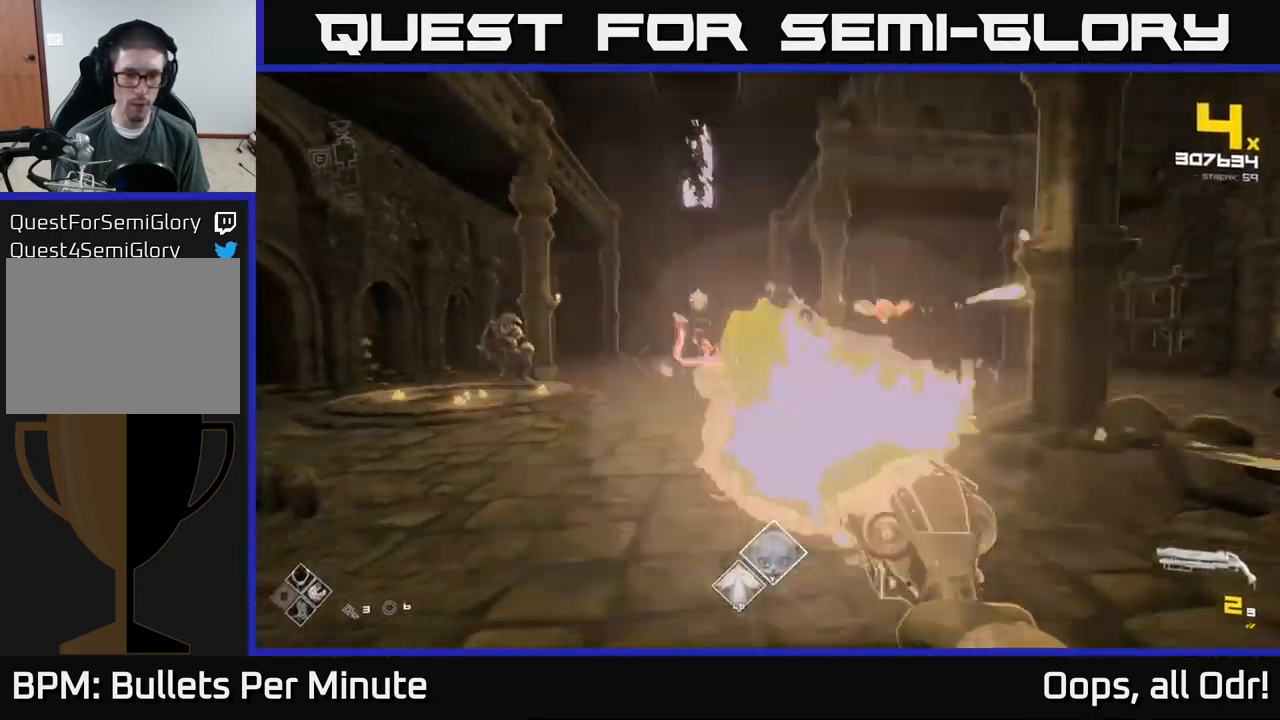
{"buttons": [], "left_stick": "up-left", "right_stick": "center", "events": [[17, "R2", "down"], [50, "right_stick", "up-left"], [117, "R2", "up"], [117, "right_stick", "center"], [234, "right_stick", "right"], [317, "right_stick", "center"], [334, "R2", "down"], [417, "left_stick", "up-left"], [434, "R2", "up"]]}
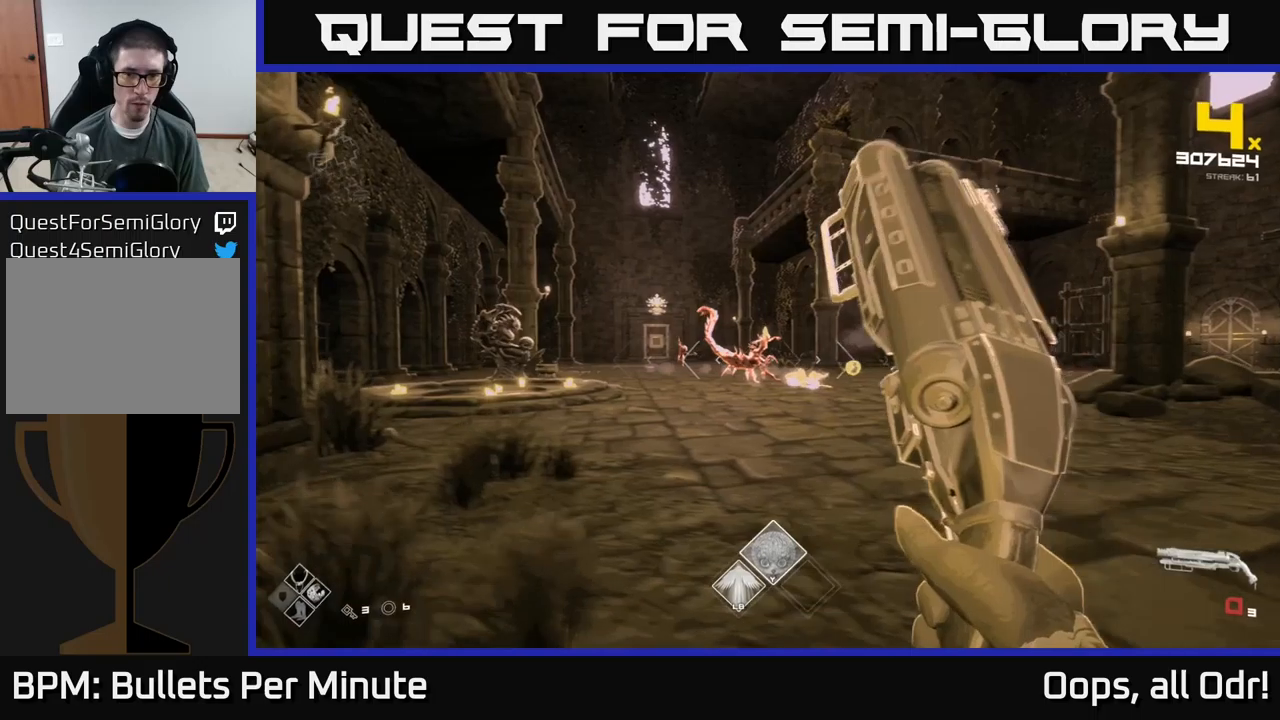
{"buttons": ["R1"], "left_stick": "up", "right_stick": "center", "events": [[116, "A", "down"], [116, "left_stick", "up"], [133, "R1", "down"], [250, "A", "up"], [283, "R1", "up"], [350, "left_stick", "up-left"], [450, "R1", "down"], [500, "left_stick", "up"]]}
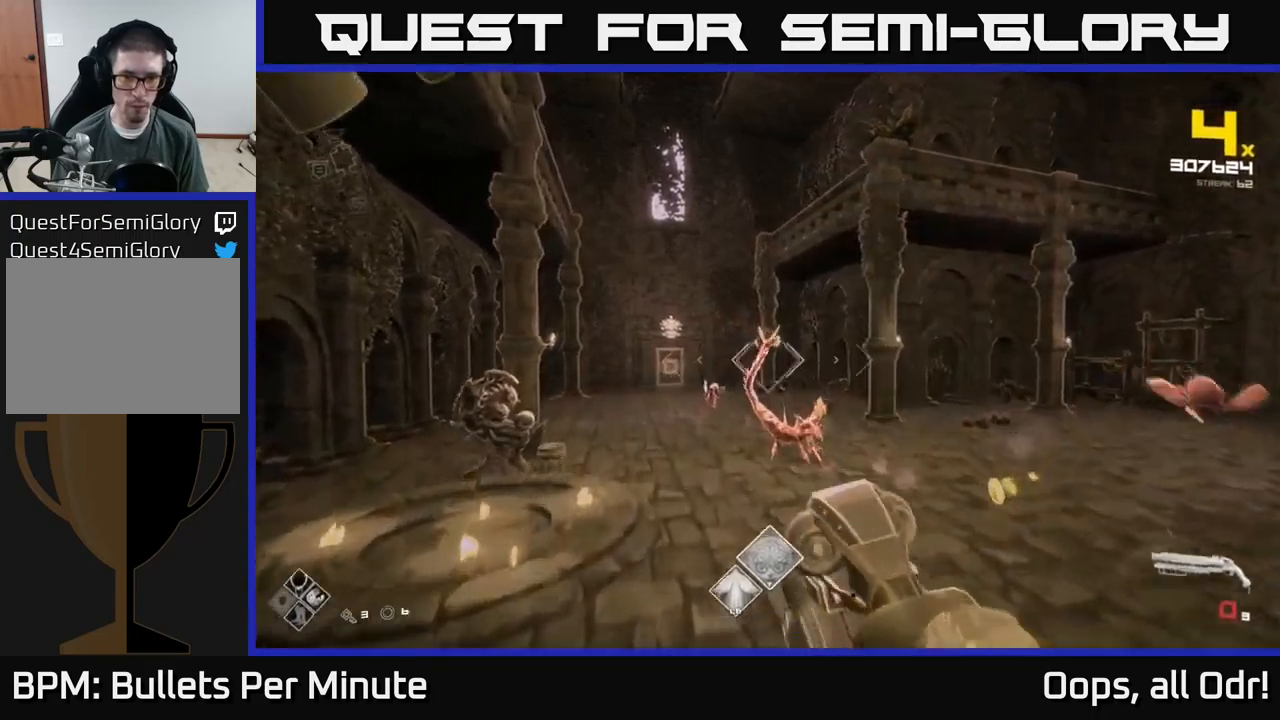
{"buttons": [], "left_stick": "right", "right_stick": "center", "events": [[16, "A", "down"], [16, "left_stick", "up-right"], [133, "A", "up"], [133, "R1", "up"], [133, "left_stick", "right"], [333, "A", "down"], [433, "A", "up"]]}
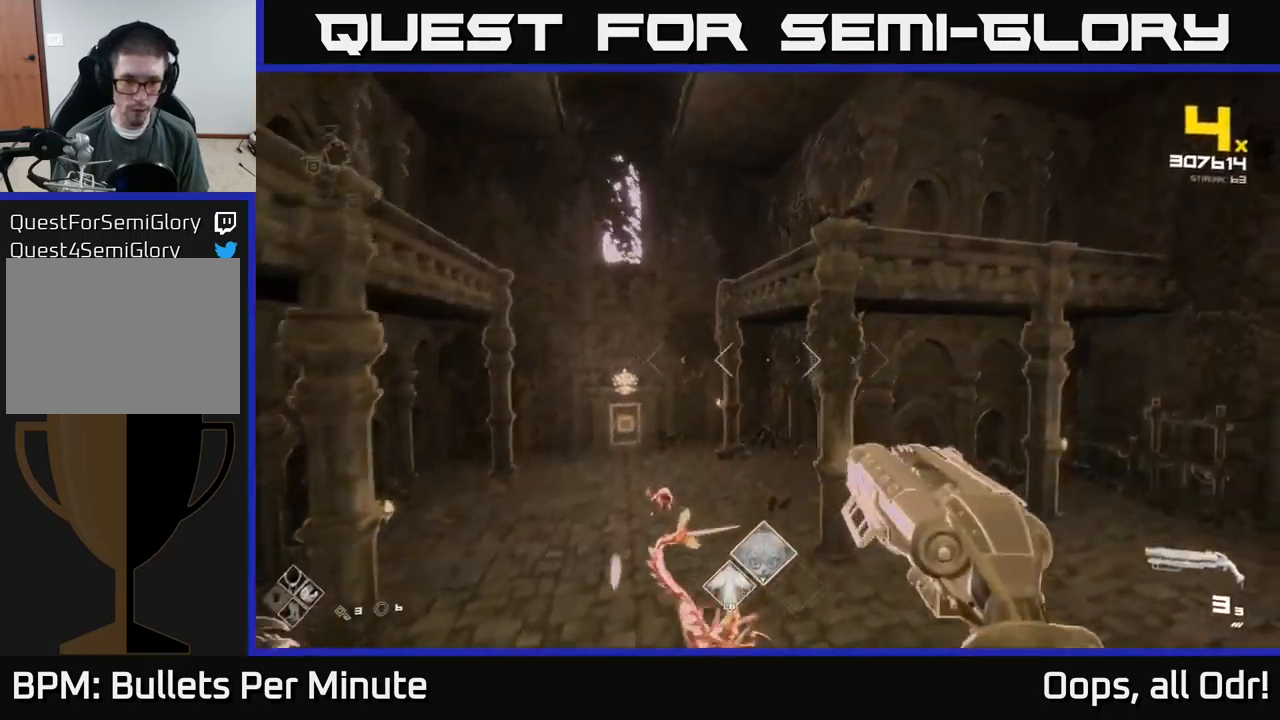
{"buttons": [], "left_stick": "right", "right_stick": "center", "events": [[16, "right_stick", "down"], [100, "right_stick", "down-left"], [266, "R2", "down"], [333, "right_stick", "center"], [383, "R2", "up"]]}
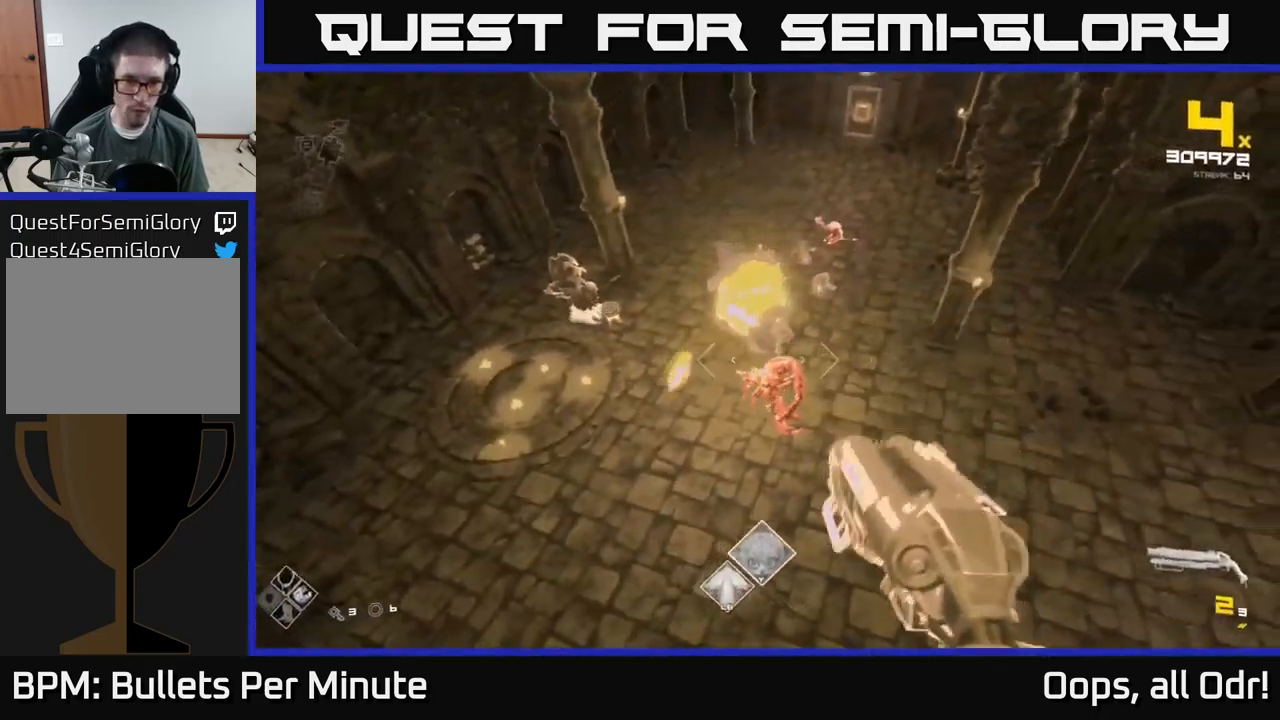
{"buttons": ["R2"], "left_stick": "right", "right_stick": "left", "events": [[66, "R2", "down"], [133, "left_stick", "up-right"], [183, "R2", "up"], [300, "right_stick", "down-left"], [316, "left_stick", "right"], [366, "right_stick", "left"], [416, "R2", "down"]]}
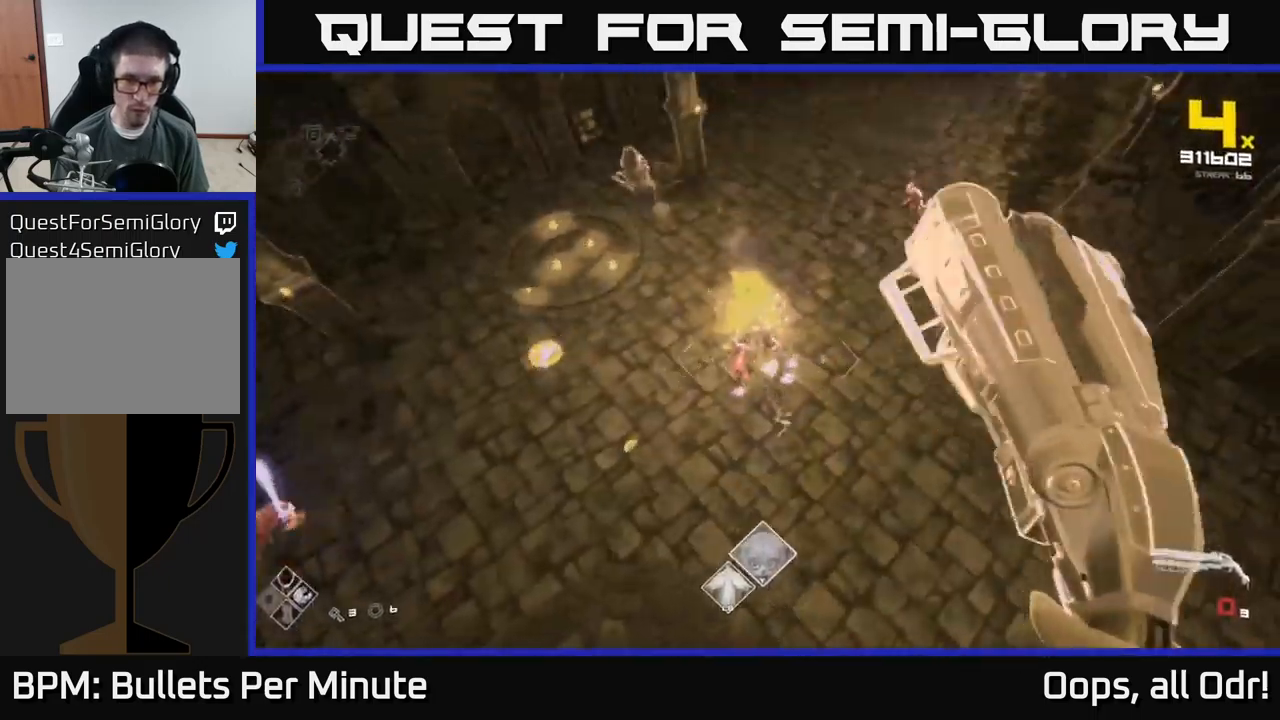
{"buttons": [], "left_stick": "up", "right_stick": "up-left", "events": [[16, "right_stick", "center"], [33, "R2", "up"], [116, "right_stick", "right"], [233, "R1", "down"], [283, "right_stick", "center"], [350, "R1", "up"], [350, "left_stick", "up"], [500, "right_stick", "up-left"]]}
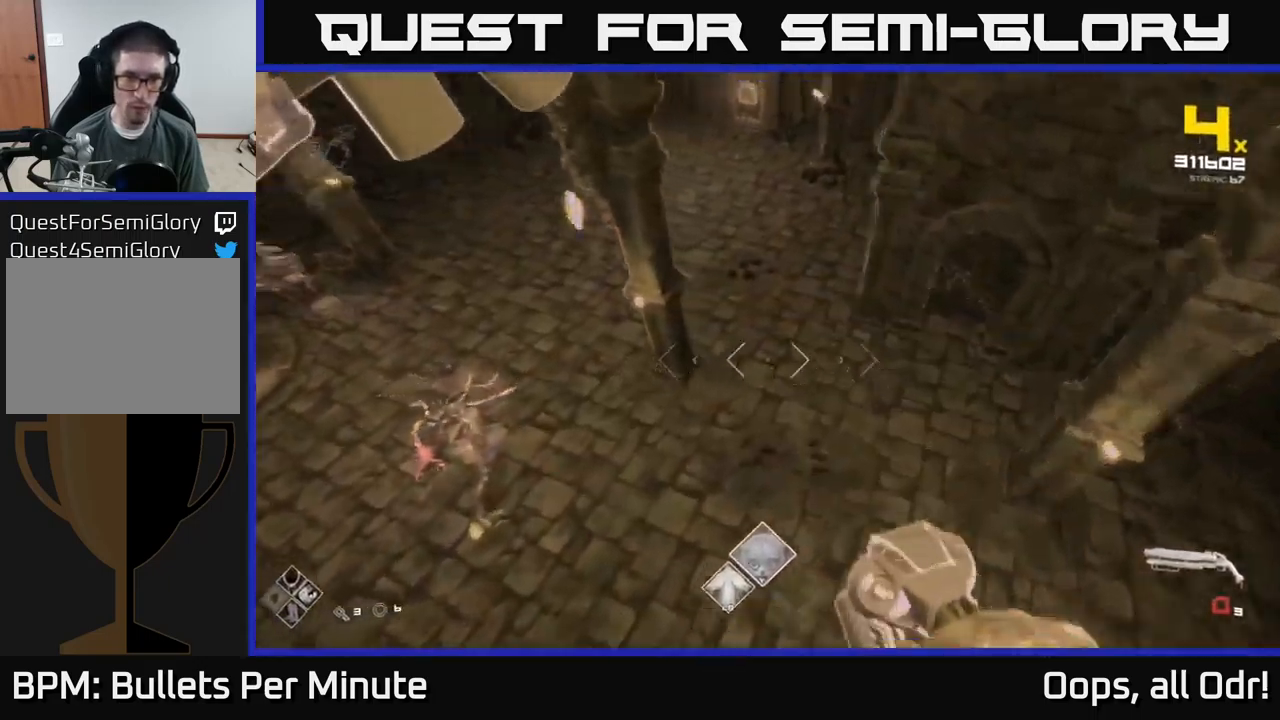
{"buttons": ["R2"], "left_stick": "up", "right_stick": "center", "events": [[50, "R1", "down"], [166, "R1", "up"], [216, "right_stick", "center"], [366, "right_stick", "left"], [433, "R2", "down"], [450, "right_stick", "center"]]}
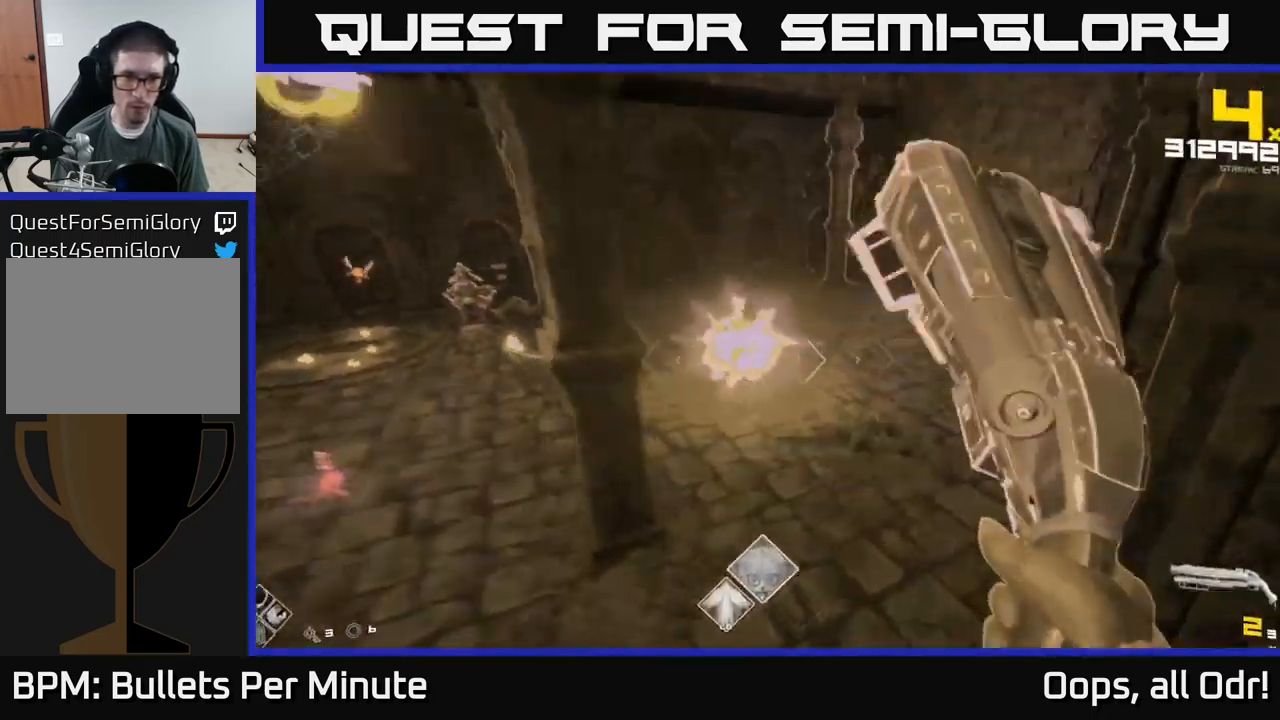
{"buttons": [], "left_stick": "up-right", "right_stick": "center", "events": [[50, "R2", "up"], [150, "right_stick", "up-left"], [250, "R2", "down"], [316, "right_stick", "center"], [350, "R2", "up"], [366, "left_stick", "up-right"]]}
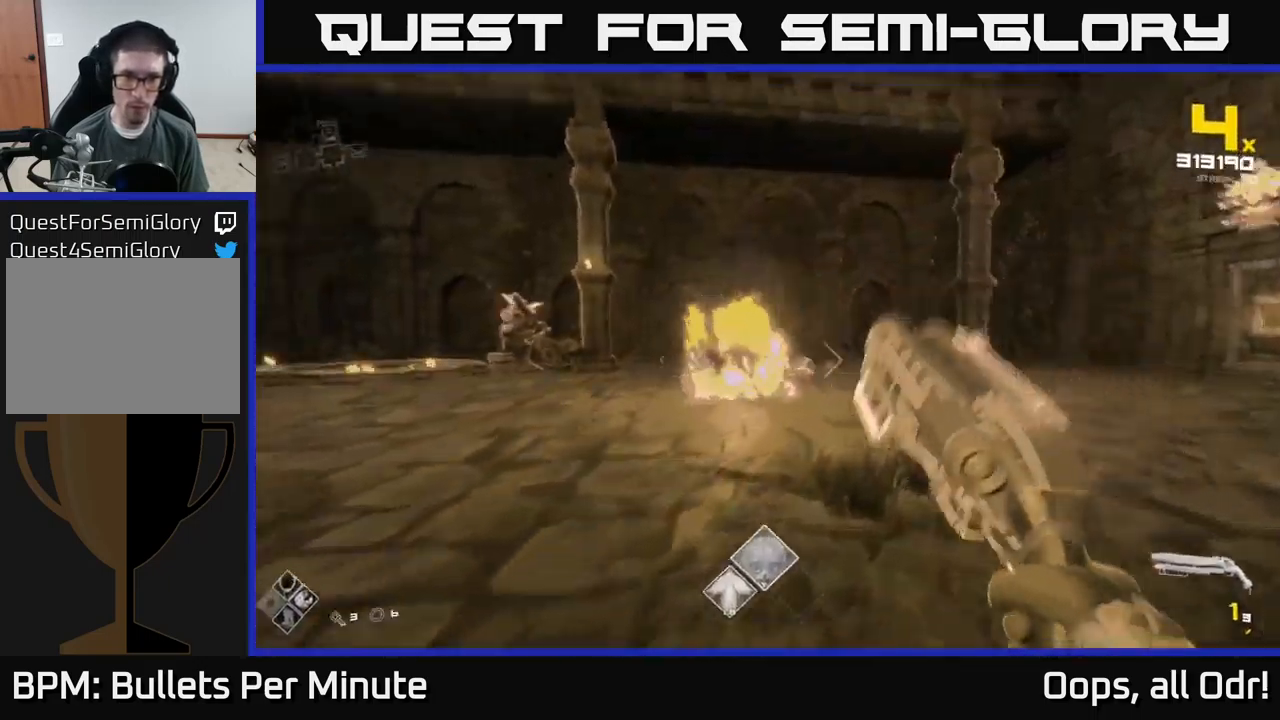
{"buttons": ["R1"], "left_stick": "up-right", "right_stick": "left", "events": [[16, "right_stick", "up-left"], [133, "R1", "down"], [133, "right_stick", "left"], [233, "R1", "up"], [250, "right_stick", "center"], [400, "R1", "down"], [416, "right_stick", "left"]]}
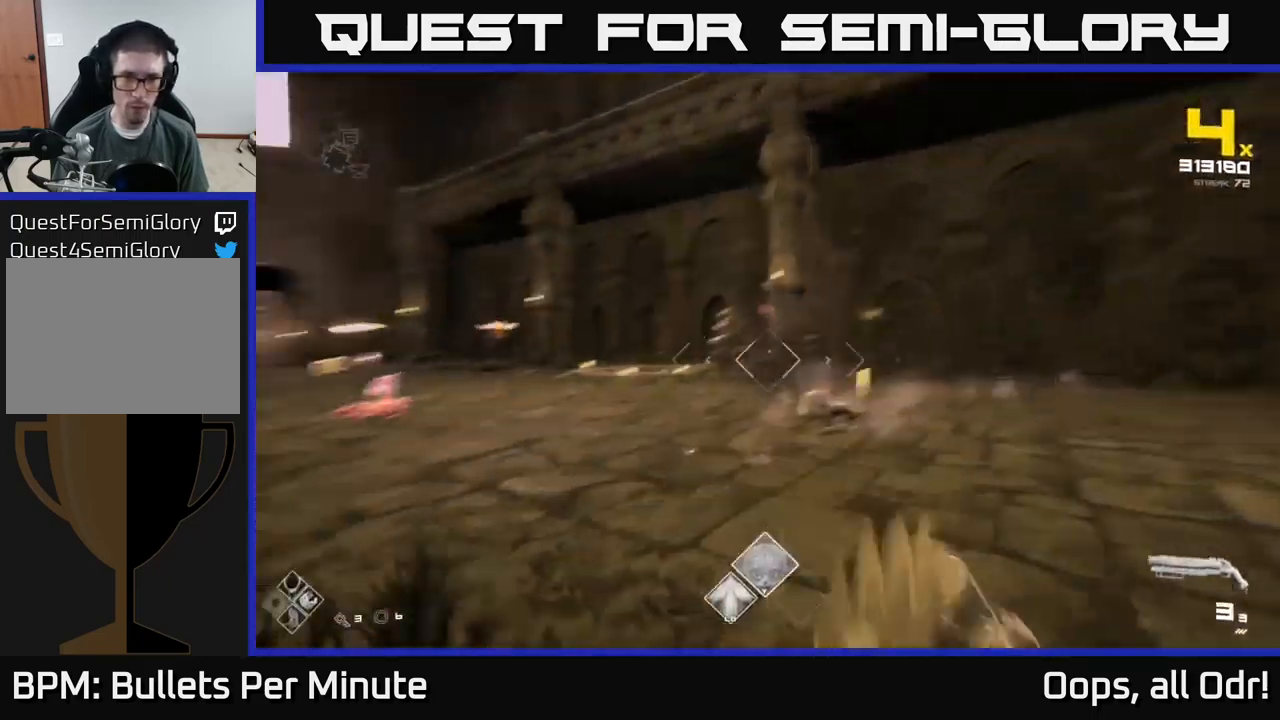
{"buttons": [], "left_stick": "up", "right_stick": "center", "events": [[50, "R1", "up"], [83, "right_stick", "center"], [266, "A", "down"], [366, "A", "up"], [433, "left_stick", "up"]]}
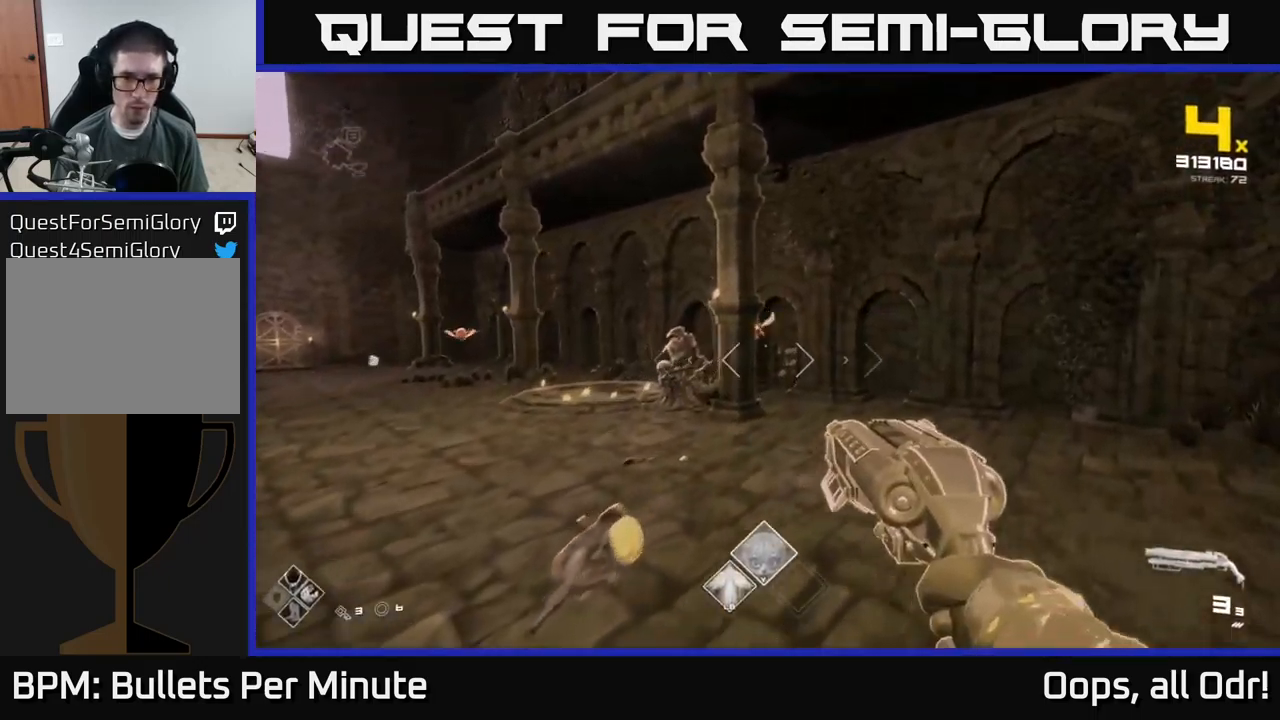
{"buttons": [], "left_stick": "up-right", "right_stick": "center", "events": [[100, "right_stick", "up"], [133, "R2", "down"], [166, "right_stick", "center"], [216, "left_stick", "up-right"], [233, "R2", "up"], [350, "right_stick", "down-left"], [433, "R2", "down"], [433, "right_stick", "center"], [500, "R2", "up"]]}
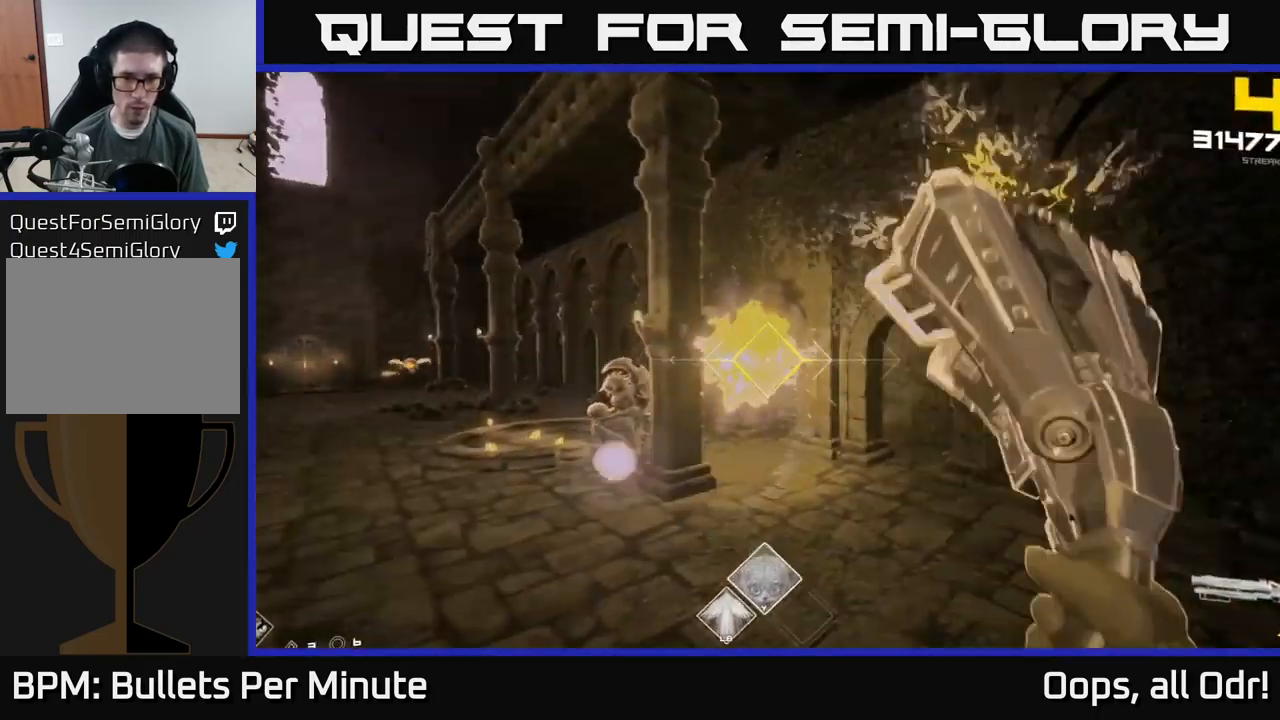
{"buttons": [], "left_stick": "right", "right_stick": "left", "events": [[133, "right_stick", "left"], [233, "left_stick", "right"], [300, "right_stick", "center"], [317, "R1", "down"], [433, "R1", "up"], [483, "right_stick", "left"]]}
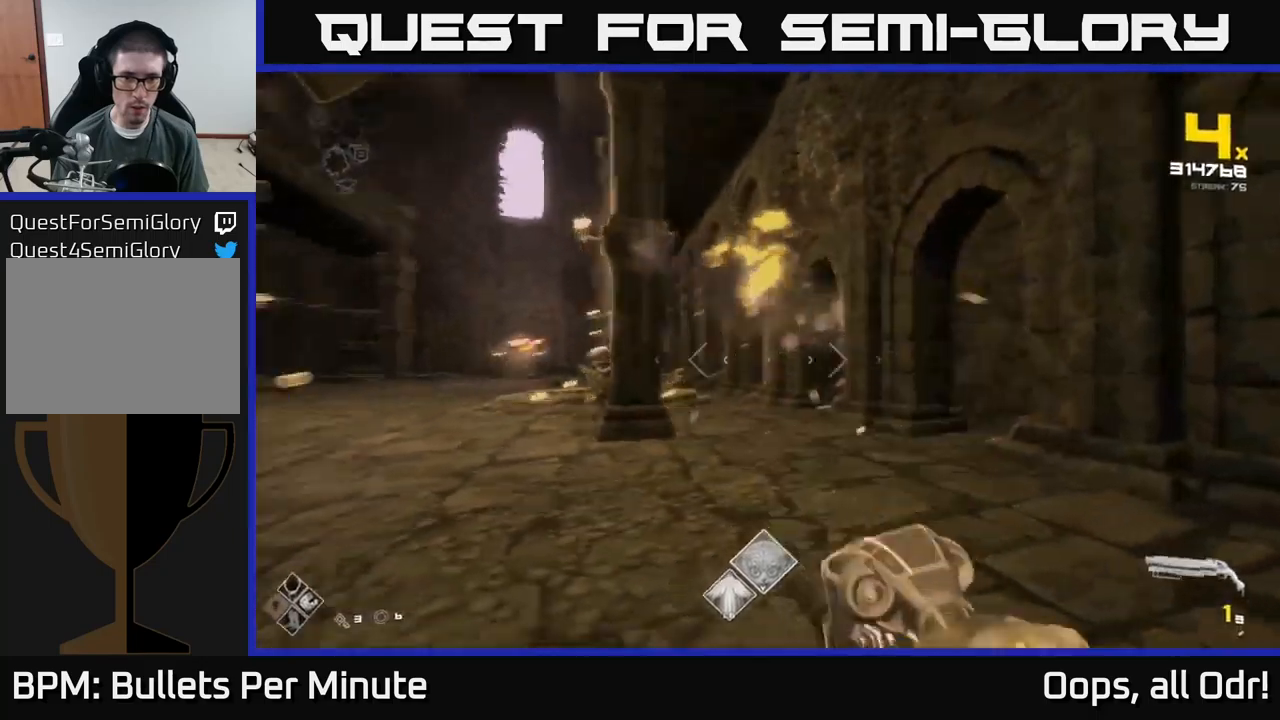
{"buttons": [], "left_stick": "up-left", "right_stick": "center", "events": [[167, "R1", "down"], [250, "right_stick", "center"], [267, "R1", "up"], [317, "left_stick", "up-left"]]}
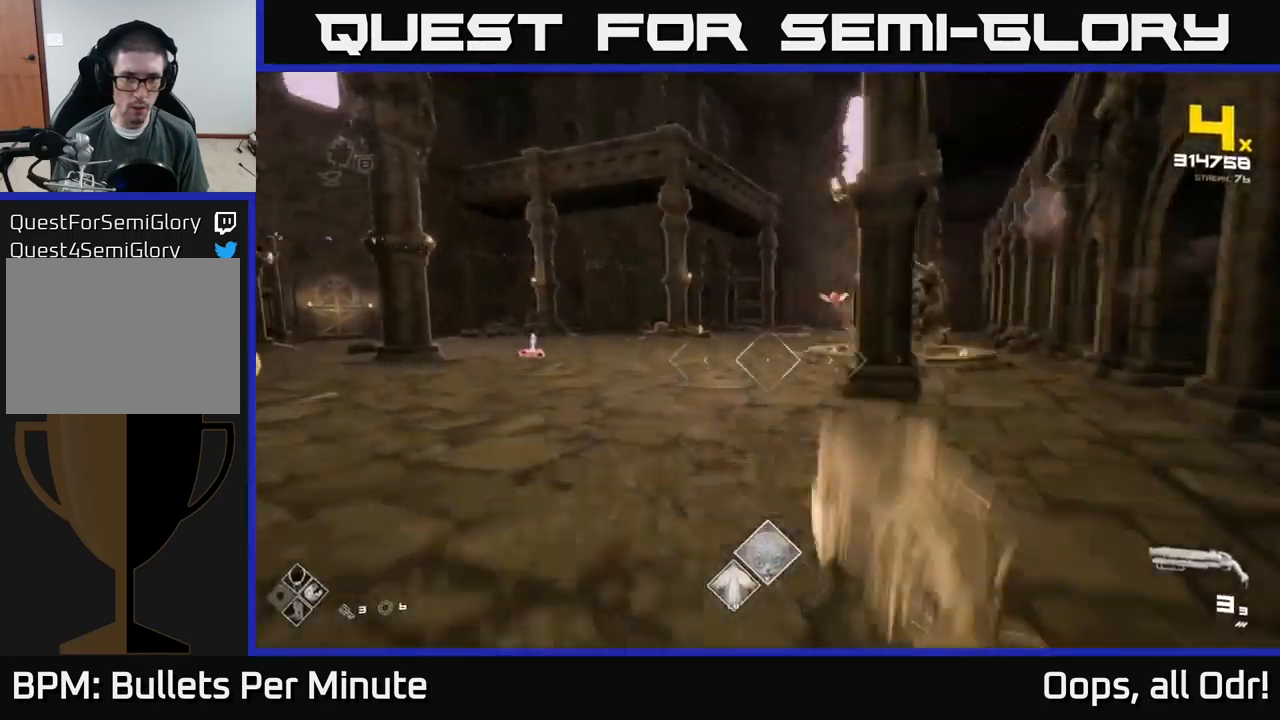
{"buttons": [], "left_stick": "left", "right_stick": "center", "events": [[33, "A", "down"], [133, "A", "up"], [217, "left_stick", "up"], [317, "A", "down"], [400, "A", "up"], [433, "left_stick", "left"]]}
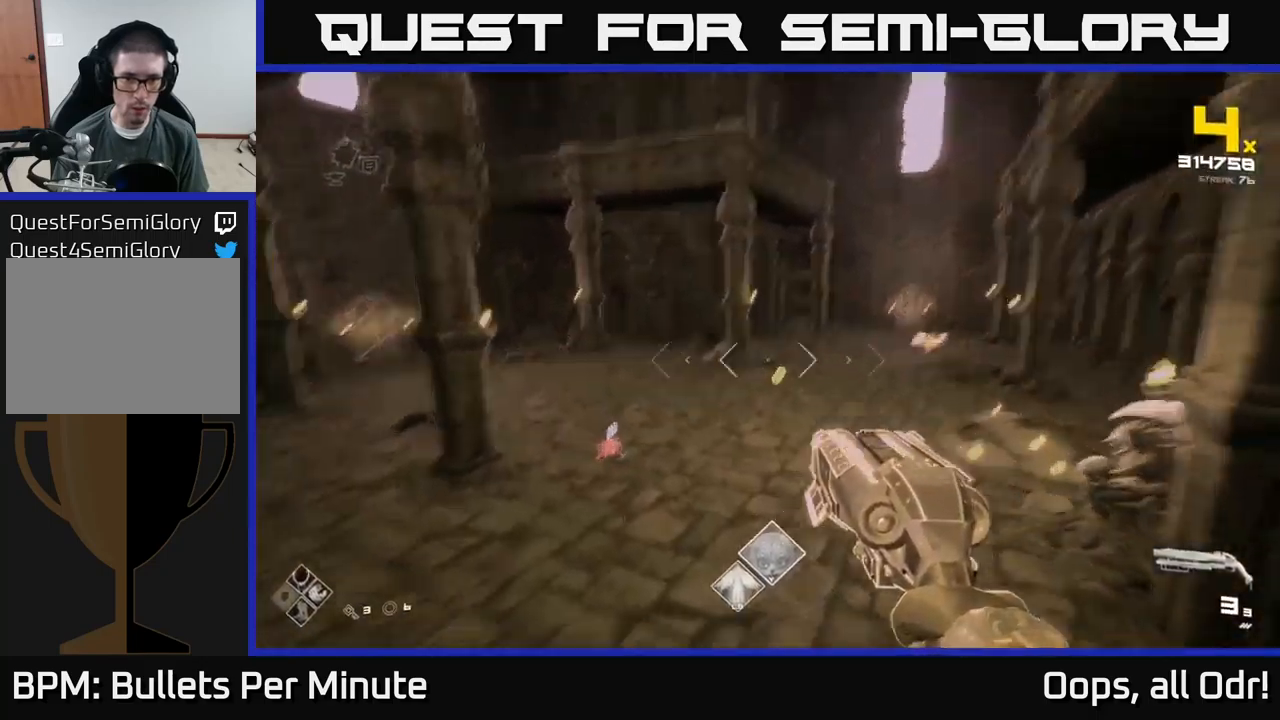
{"buttons": [], "left_stick": "left", "right_stick": "right", "events": [[17, "right_stick", "down-left"], [133, "right_stick", "center"], [183, "R2", "down"], [233, "left_stick", "center"], [300, "R2", "up"], [400, "right_stick", "right"], [417, "left_stick", "left"]]}
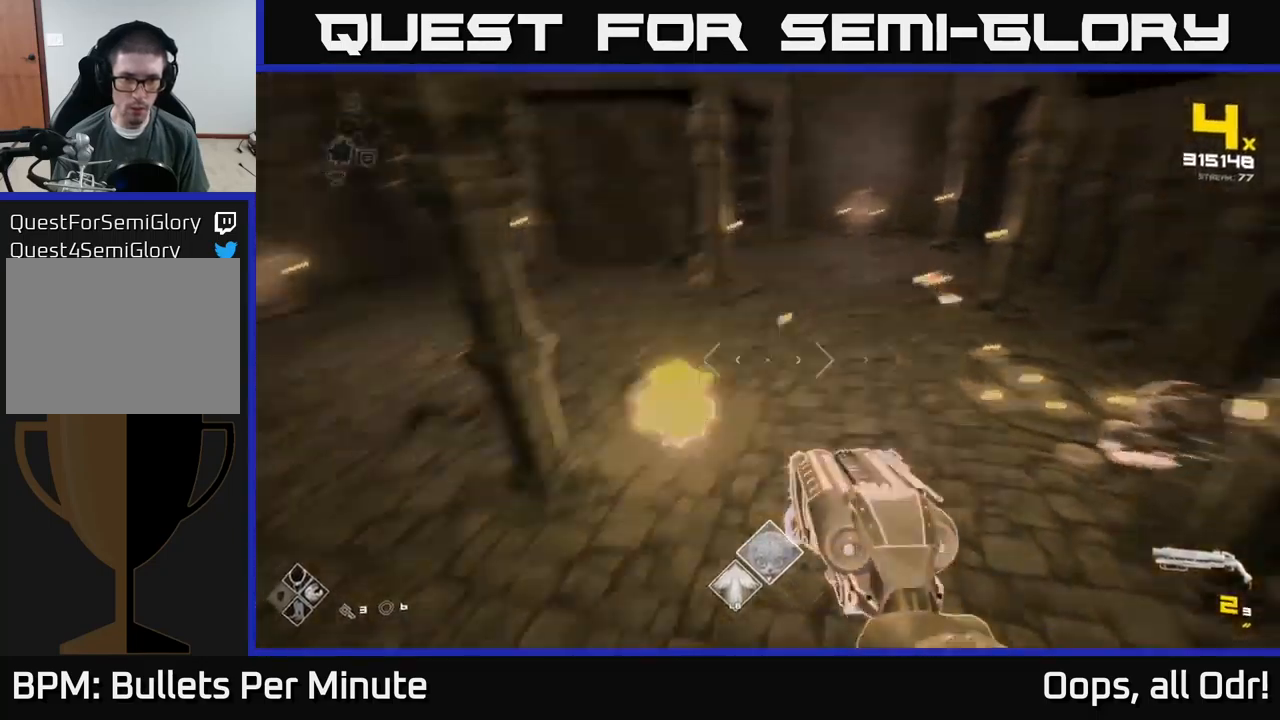
{"buttons": [], "left_stick": "up", "right_stick": "center", "events": [[83, "left_stick", "up-left"], [217, "right_stick", "center"], [383, "R2", "down"], [467, "R2", "up"], [467, "left_stick", "up"]]}
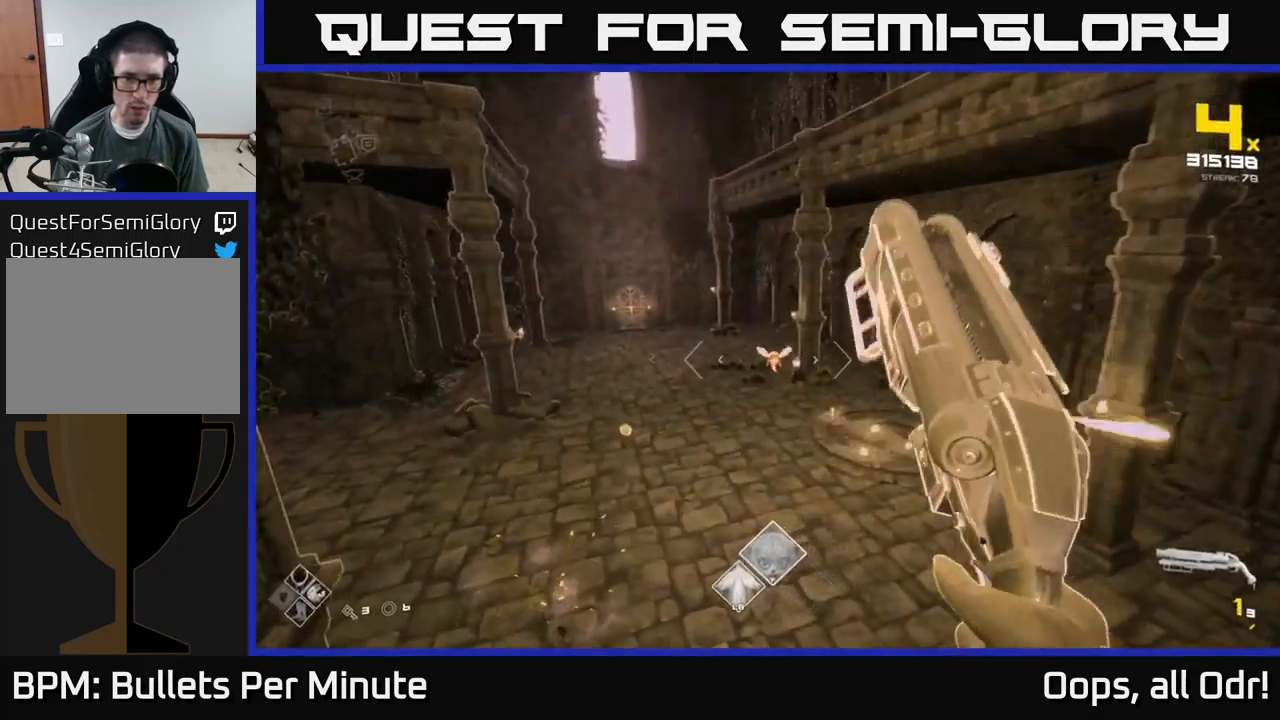
{"buttons": [], "left_stick": "up-left", "right_stick": "up-right", "events": [[200, "R2", "down"], [267, "R2", "up"], [467, "left_stick", "up-left"], [500, "right_stick", "up-right"]]}
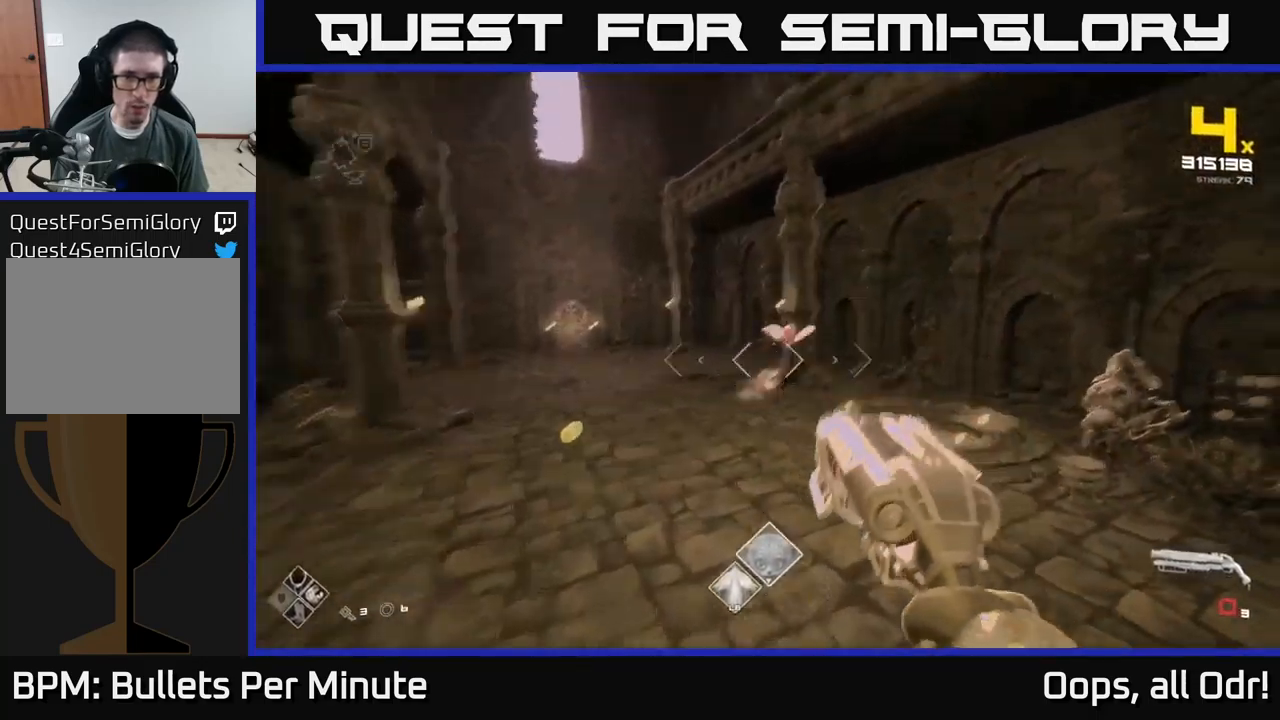
{"buttons": [], "left_stick": "up-left", "right_stick": "center", "events": [[17, "R1", "down"], [133, "R1", "up"], [150, "right_stick", "center"], [317, "R1", "down"], [433, "R1", "up"]]}
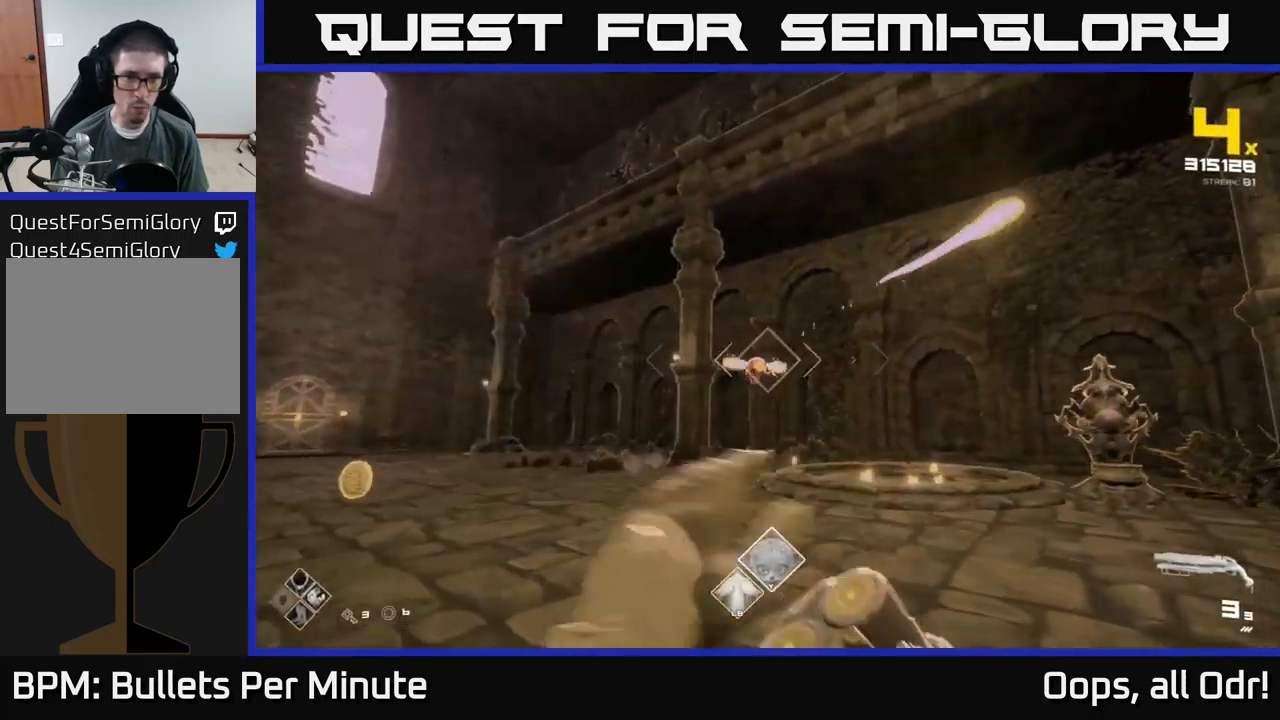
{"buttons": ["R2"], "left_stick": "up-left", "right_stick": "right", "events": [[183, "R2", "down"], [267, "R2", "up"], [500, "R2", "down"], [500, "right_stick", "right"]]}
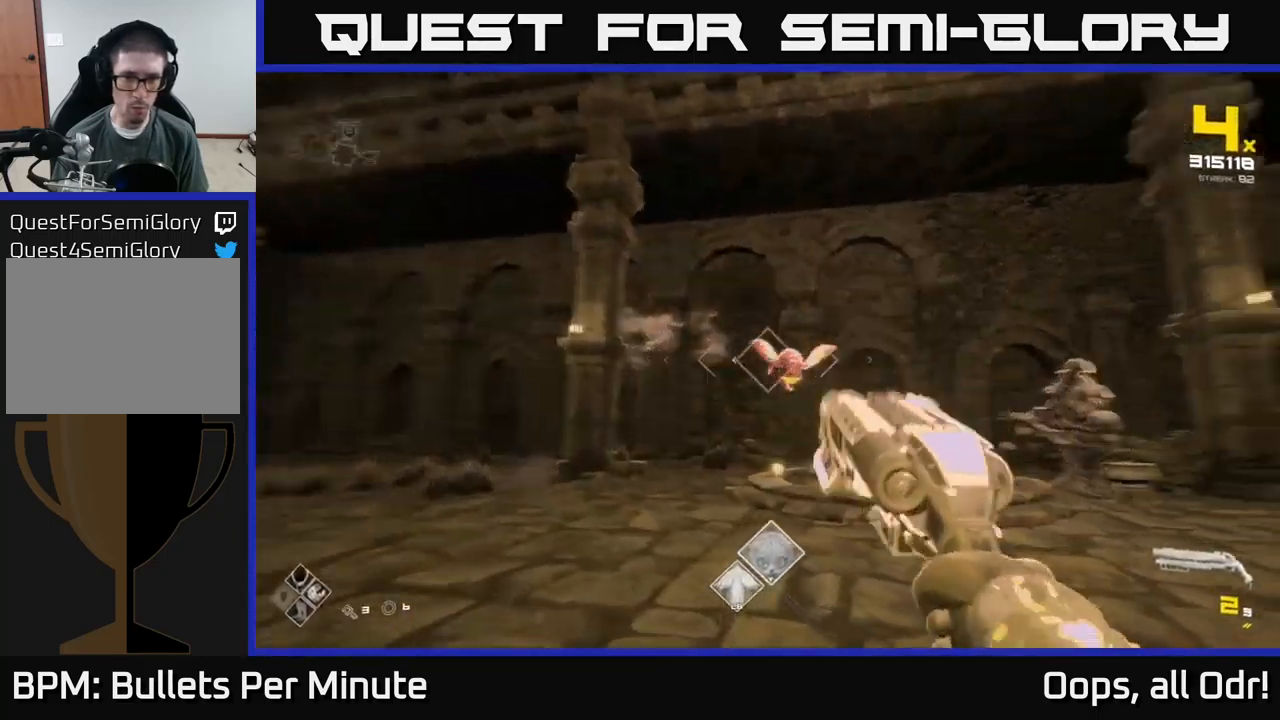
{"buttons": [], "left_stick": "left", "right_stick": "center", "events": [[83, "R2", "up"], [100, "left_stick", "left"], [150, "right_stick", "center"], [383, "R2", "down"], [450, "R2", "up"]]}
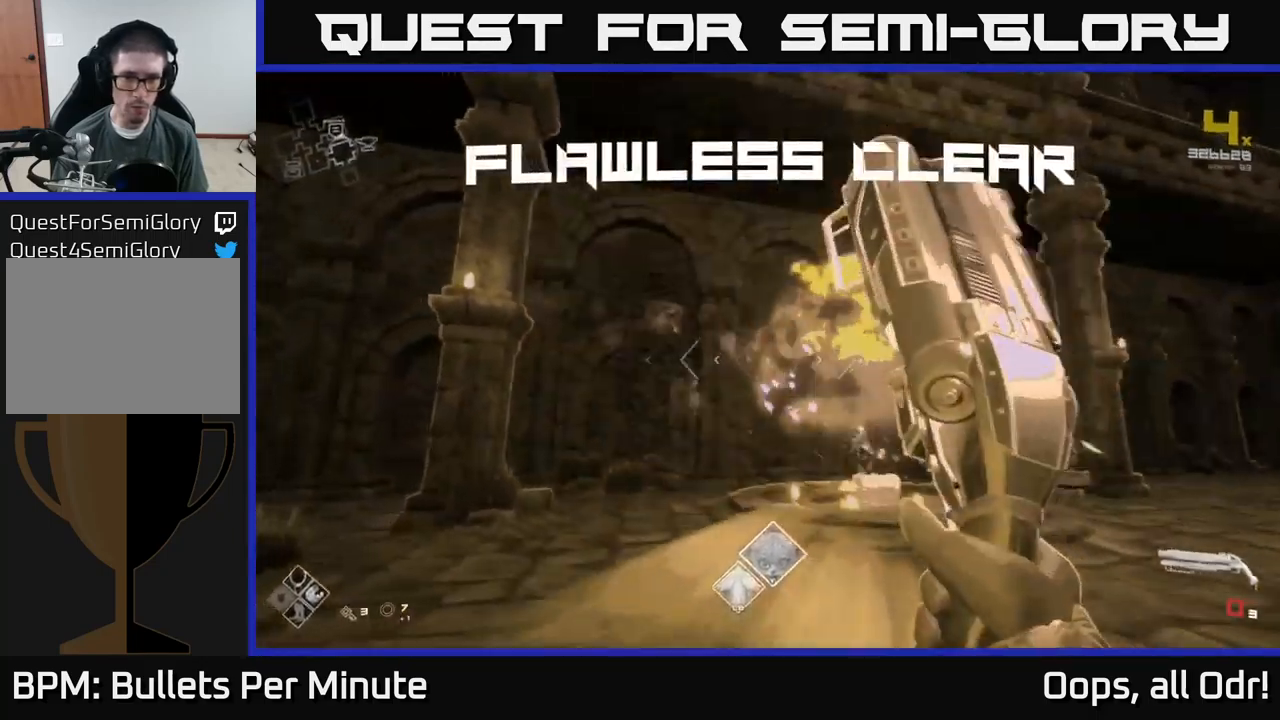
{"buttons": [], "left_stick": "up", "right_stick": "center", "events": [[17, "left_stick", "up-left"], [150, "right_stick", "right"], [217, "R1", "down"], [333, "R1", "up"], [417, "left_stick", "up"], [433, "right_stick", "center"]]}
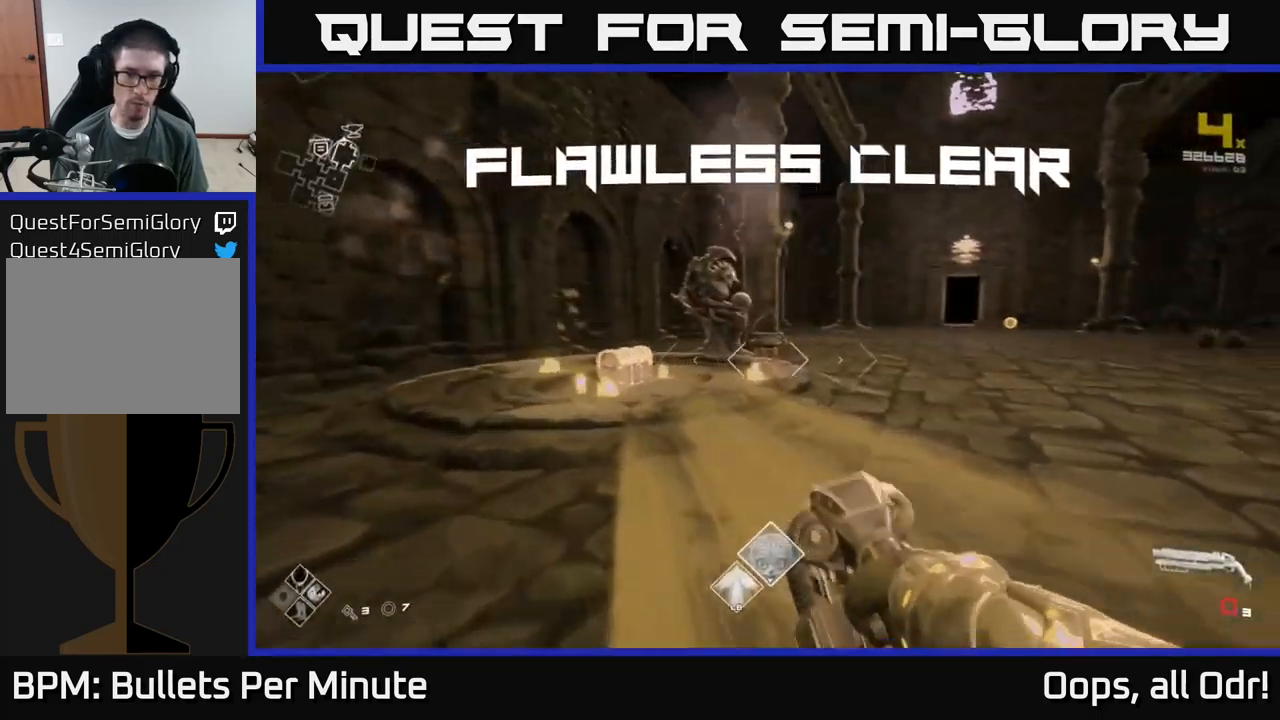
{"buttons": [], "left_stick": "up", "right_stick": "center", "events": [[83, "R1", "down"], [183, "R1", "up"], [183, "left_stick", "up-left"], [233, "right_stick", "down-left"], [416, "left_stick", "up"], [449, "right_stick", "center"]]}
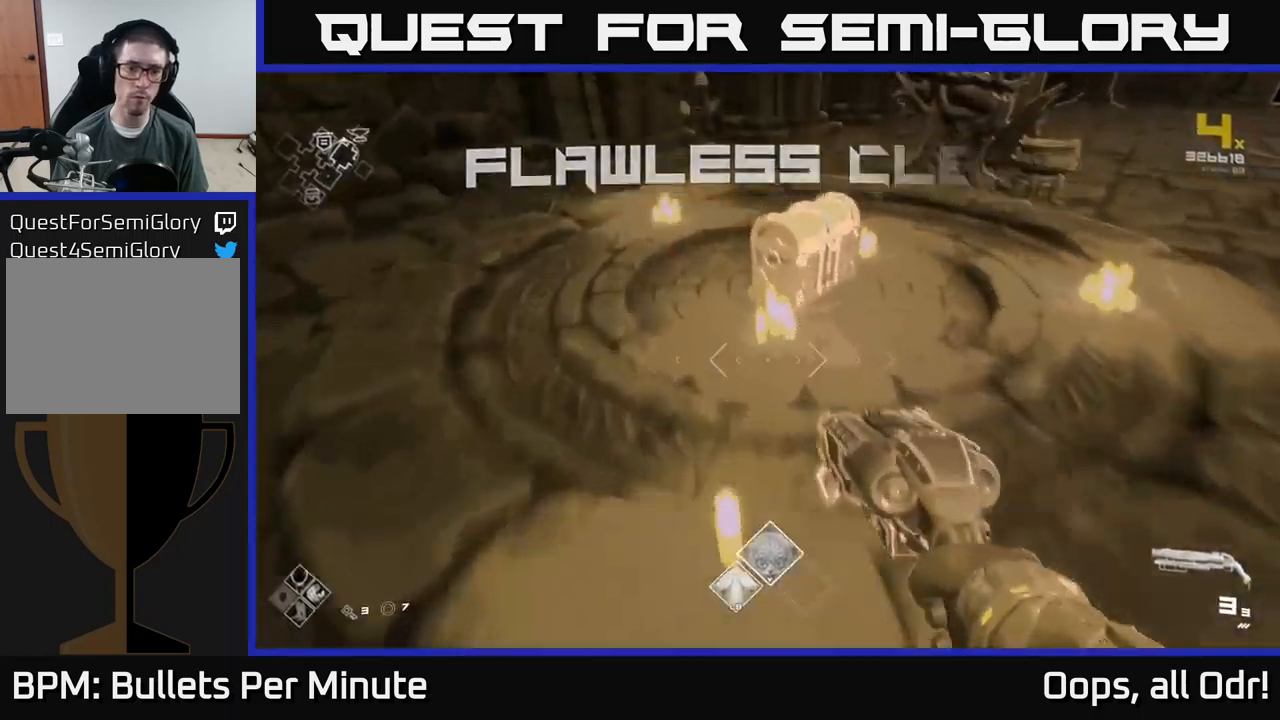
{"buttons": [], "left_stick": "down-right", "right_stick": "center", "events": [[200, "X", "down"], [250, "left_stick", "center"], [350, "X", "up"], [417, "left_stick", "down-right"]]}
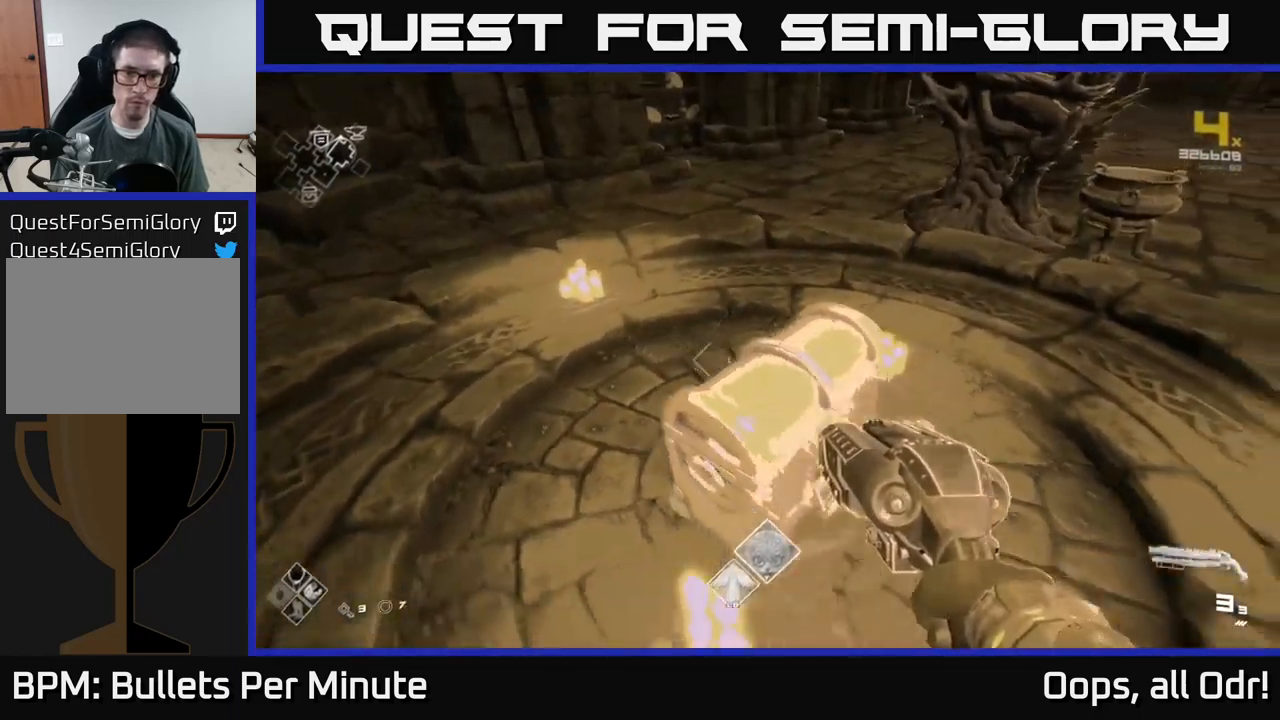
{"buttons": [], "left_stick": "center", "right_stick": "center", "events": [[34, "left_stick", "center"], [84, "X", "down"], [167, "X", "up"]]}
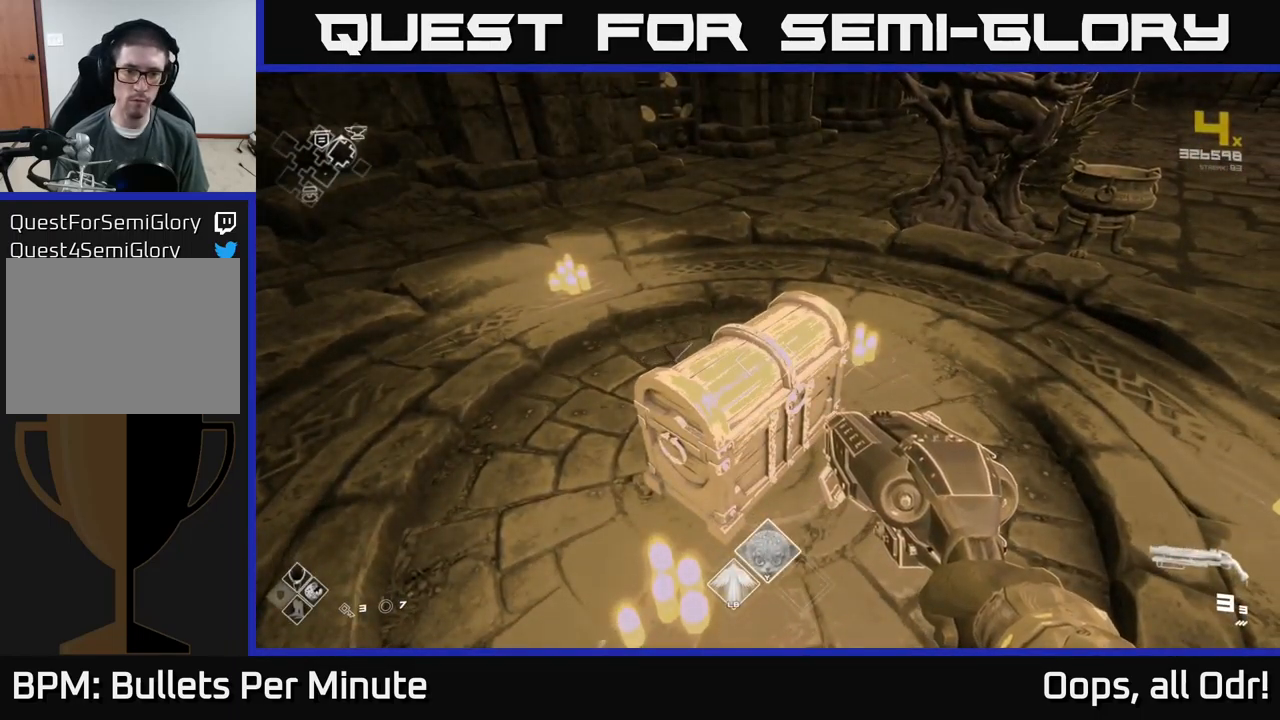
{"buttons": [], "left_stick": "center", "right_stick": "center", "events": [[34, "X", "down"], [134, "X", "up"], [217, "left_stick", "up"], [317, "X", "down"], [317, "left_stick", "center"], [417, "X", "up"]]}
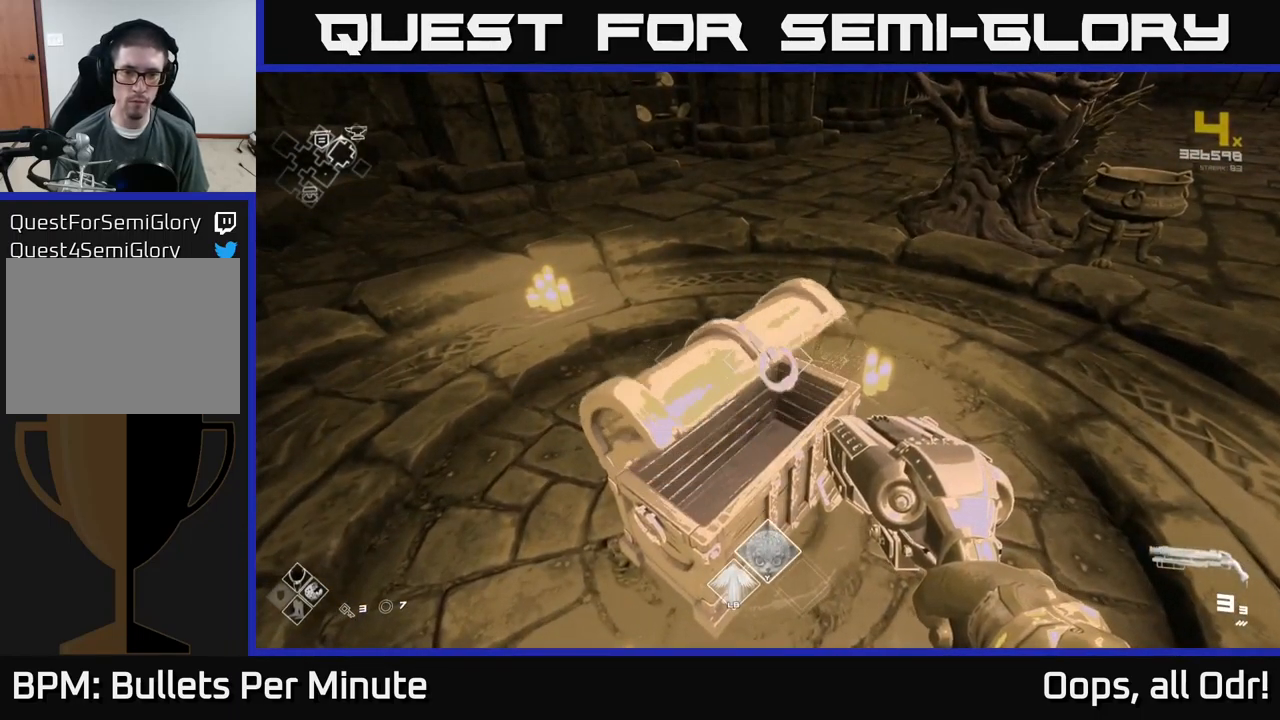
{"buttons": [], "left_stick": "up", "right_stick": "right", "events": [[400, "left_stick", "up"], [417, "right_stick", "right"]]}
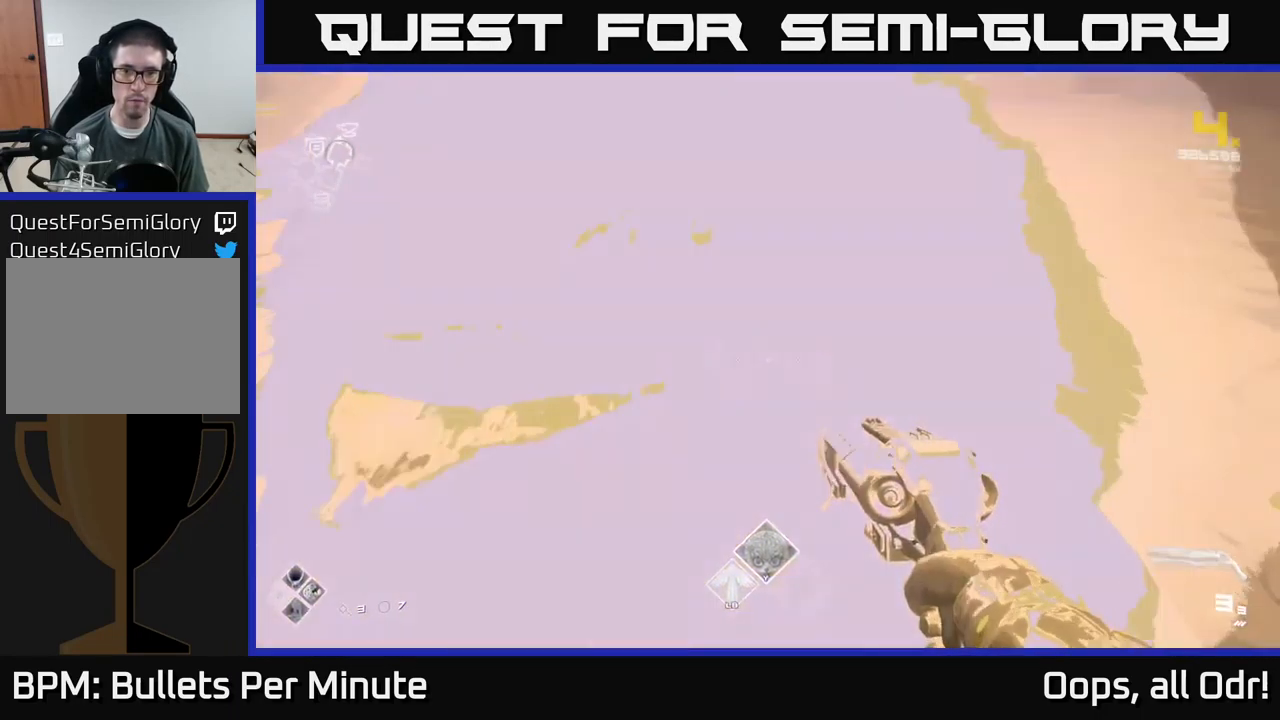
{"buttons": [], "left_stick": "up", "right_stick": "center", "events": [[134, "left_stick", "up-right"], [250, "right_stick", "center"], [384, "left_stick", "up"]]}
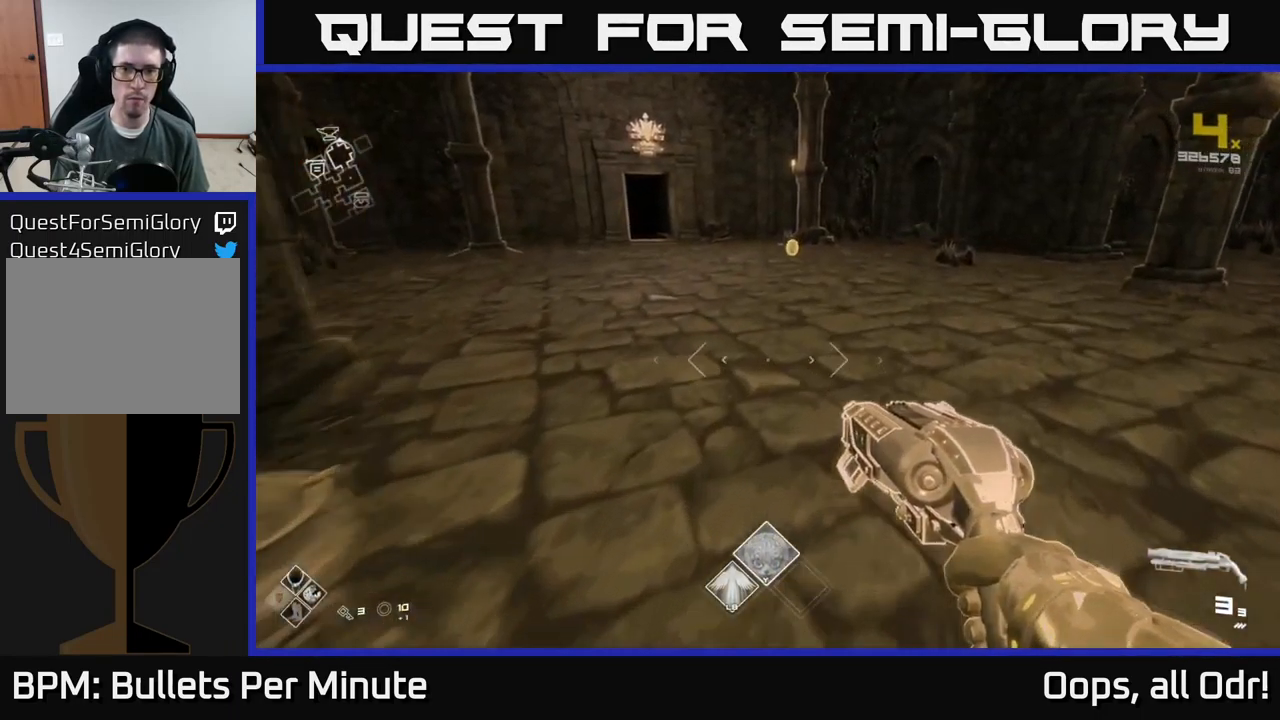
{"buttons": ["L1"], "left_stick": "up", "right_stick": "center", "events": [[484, "L1", "down"]]}